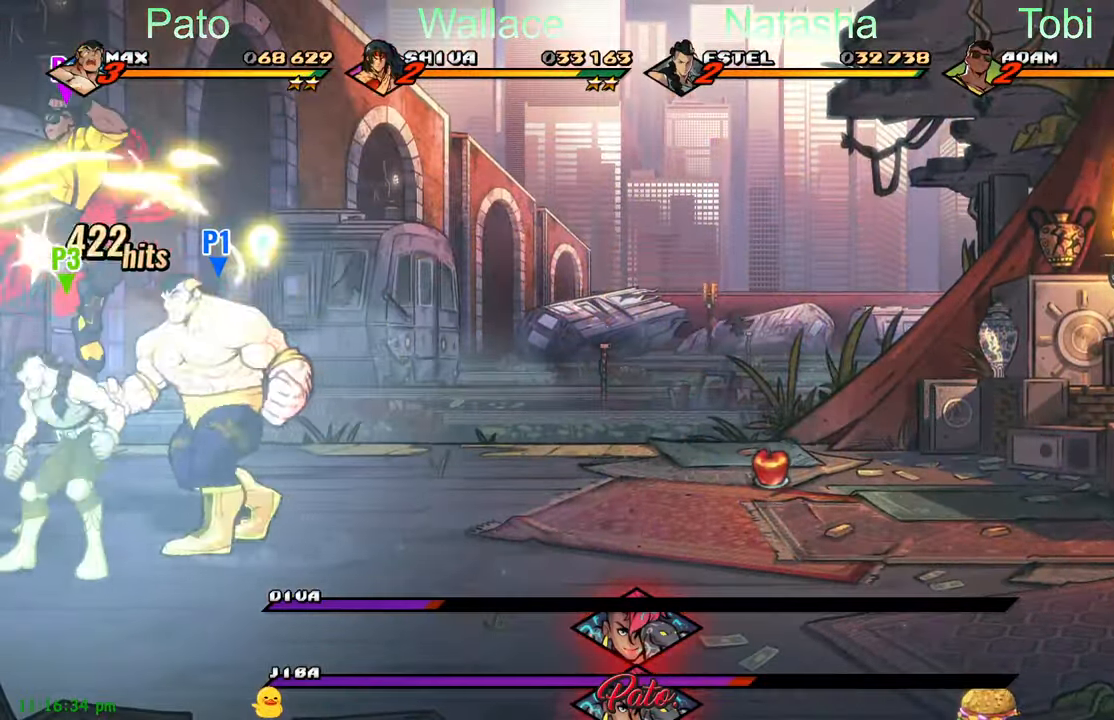
Gameplay with a controller (Xbox layout); each line is a JSON object with the inputs held at the frame after it. "events" lists button and stick changes between this image and that frame as [ms after this image, input, new state], when the widget could be followed in between. Not read: right_stick.
{"buttons": [], "left_stick": "center", "events": [[67, "Y", "up"], [134, "Y", "down"], [167, "Y", "up"], [200, "DPAD_LEFT", "up"], [267, "Y", "down"], [334, "Y", "up"], [417, "Y", "down"], [484, "Y", "up"]]}
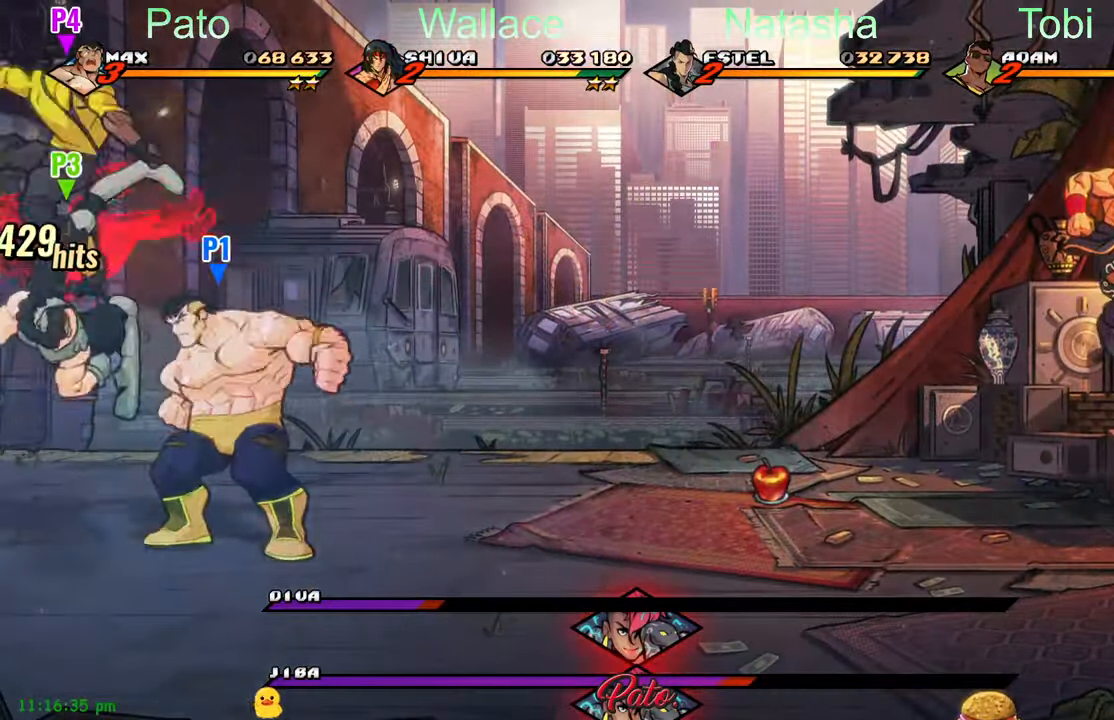
{"buttons": [], "left_stick": "center", "events": [[67, "Y", "down"], [100, "Y", "up"], [184, "Y", "down"], [200, "Y", "up"], [300, "Y", "down"], [367, "Y", "up"], [450, "Y", "down"], [484, "Y", "up"]]}
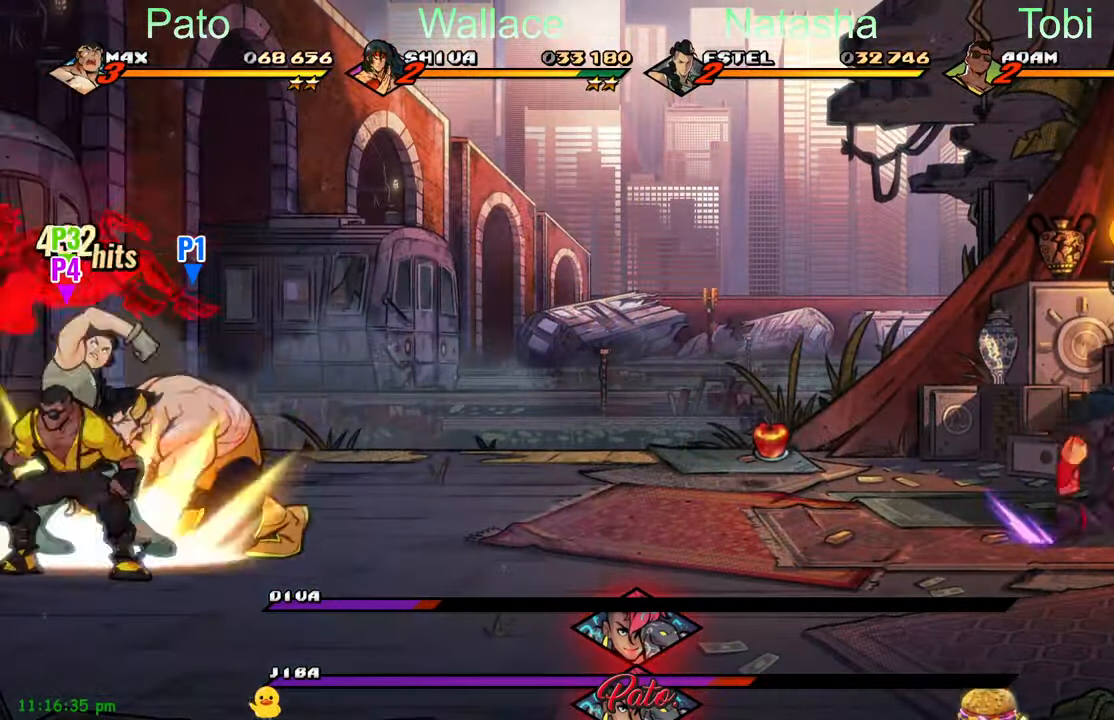
{"buttons": [], "left_stick": "center", "events": [[84, "Y", "down"], [134, "Y", "up"], [234, "Y", "down"], [284, "Y", "up"], [384, "Y", "down"], [417, "Y", "up"]]}
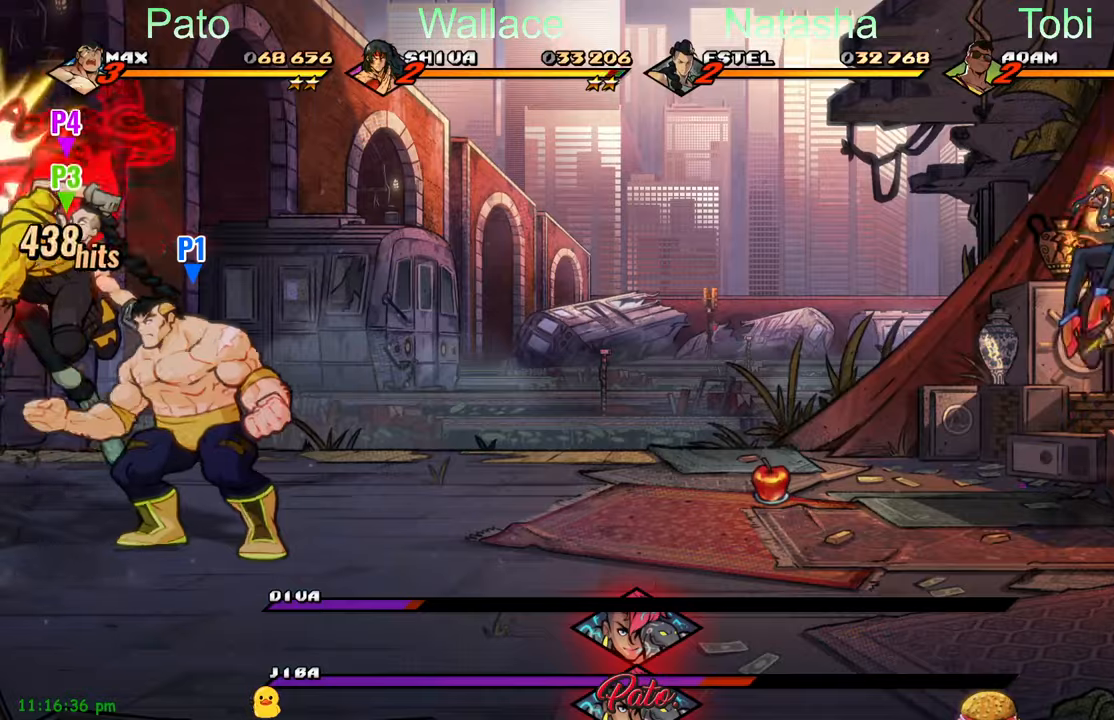
{"buttons": [], "left_stick": "center", "events": [[116, "Y", "down"], [183, "Y", "up"], [283, "Y", "down"], [333, "Y", "up"], [433, "Y", "down"], [483, "Y", "up"]]}
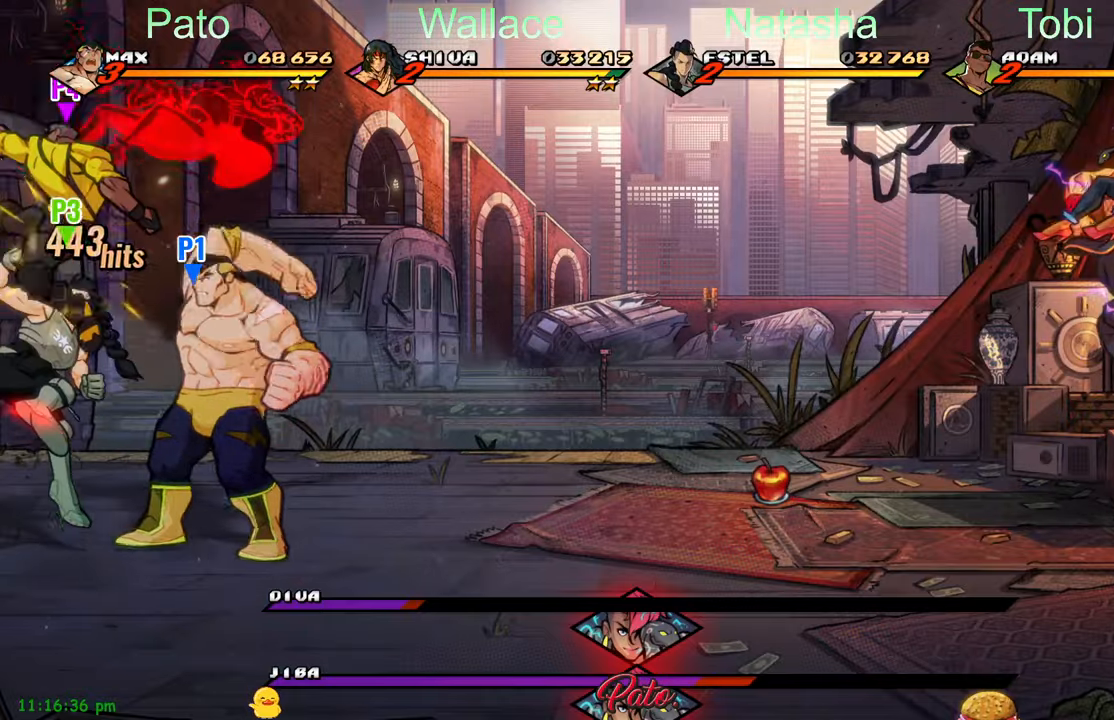
{"buttons": [], "left_stick": "center", "events": [[66, "Y", "down"], [133, "Y", "up"], [216, "Y", "down"], [266, "Y", "up"], [366, "Y", "down"], [433, "Y", "up"]]}
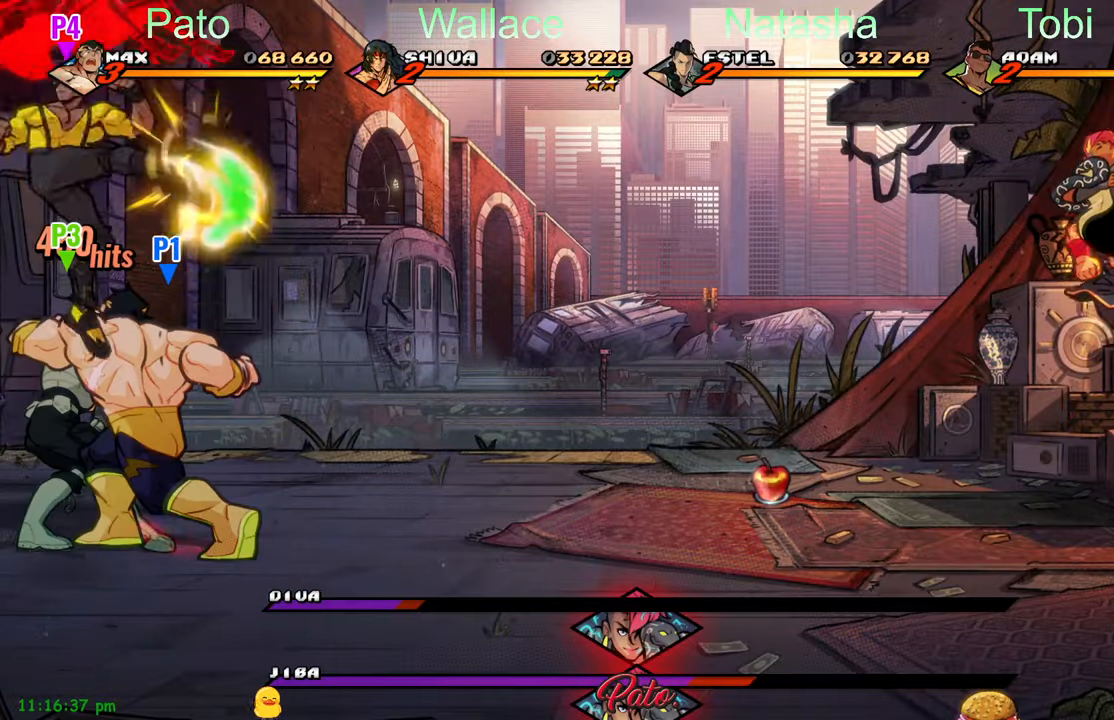
{"buttons": ["Y"], "left_stick": "center", "events": [[16, "Y", "down"], [83, "Y", "up"], [183, "Y", "down"], [250, "Y", "up"], [350, "Y", "down"], [416, "Y", "up"], [500, "Y", "down"]]}
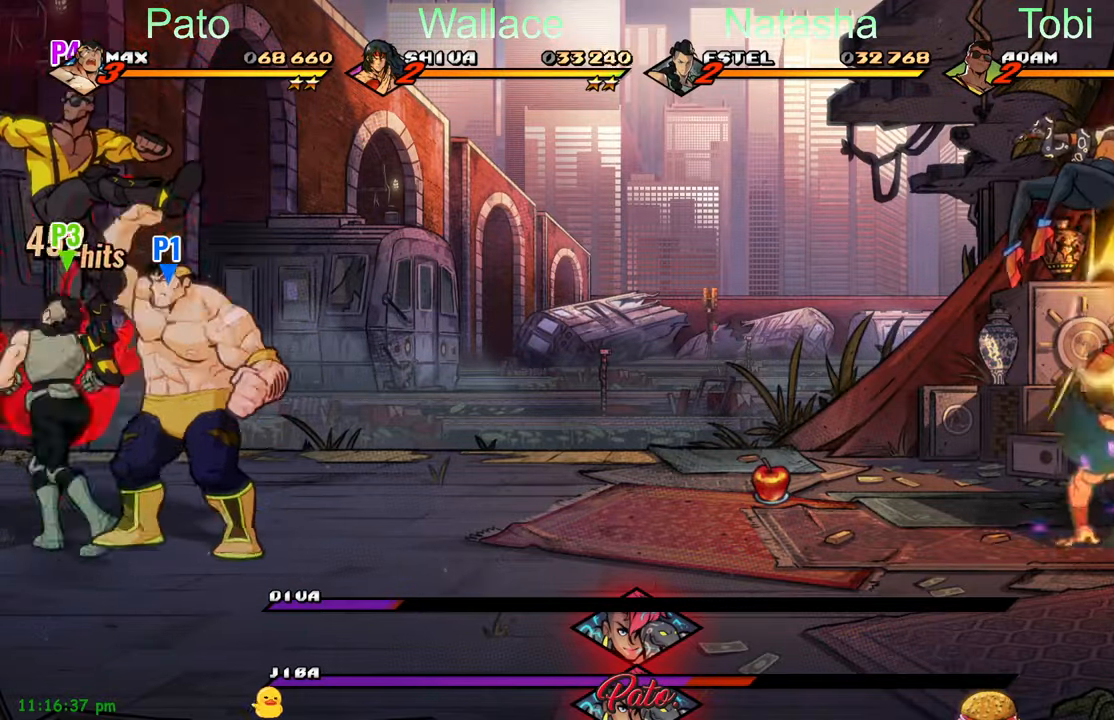
{"buttons": [], "left_stick": "center", "events": [[66, "Y", "up"], [150, "Y", "down"], [200, "Y", "up"], [283, "Y", "down"], [316, "Y", "up"], [416, "Y", "down"], [466, "Y", "up"]]}
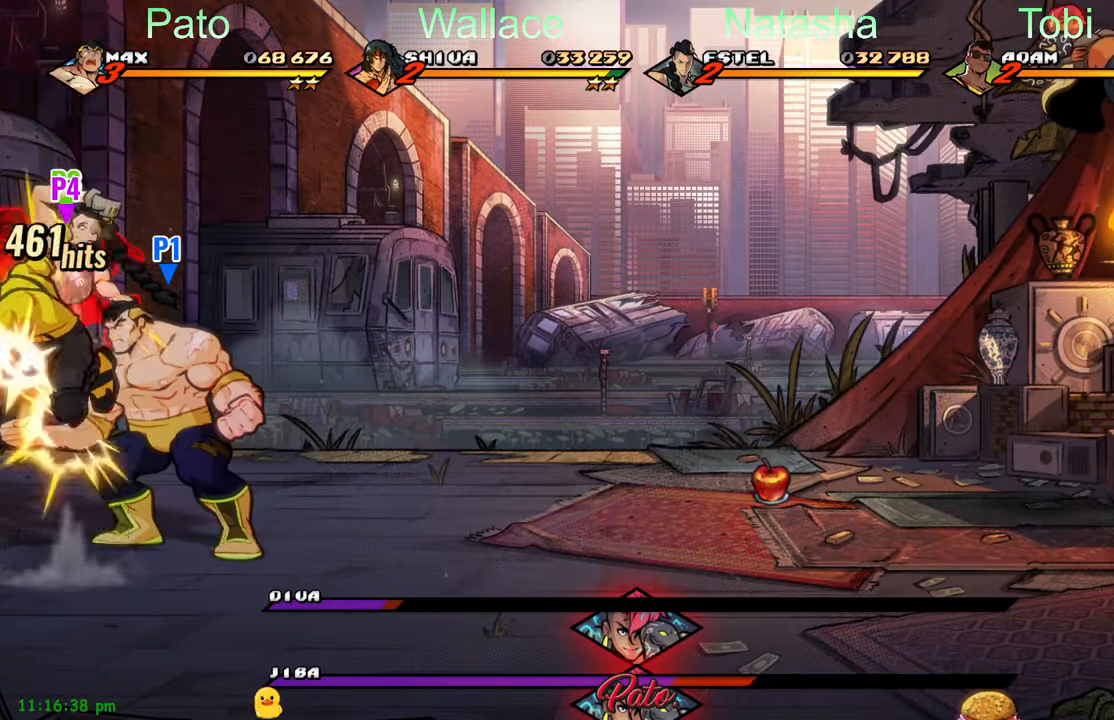
{"buttons": ["L1", "DPAD_UP"], "left_stick": "center", "events": [[50, "Y", "down"], [133, "Y", "up"], [216, "Y", "down"], [283, "Y", "up"], [383, "DPAD_UP", "down"], [416, "L1", "down"]]}
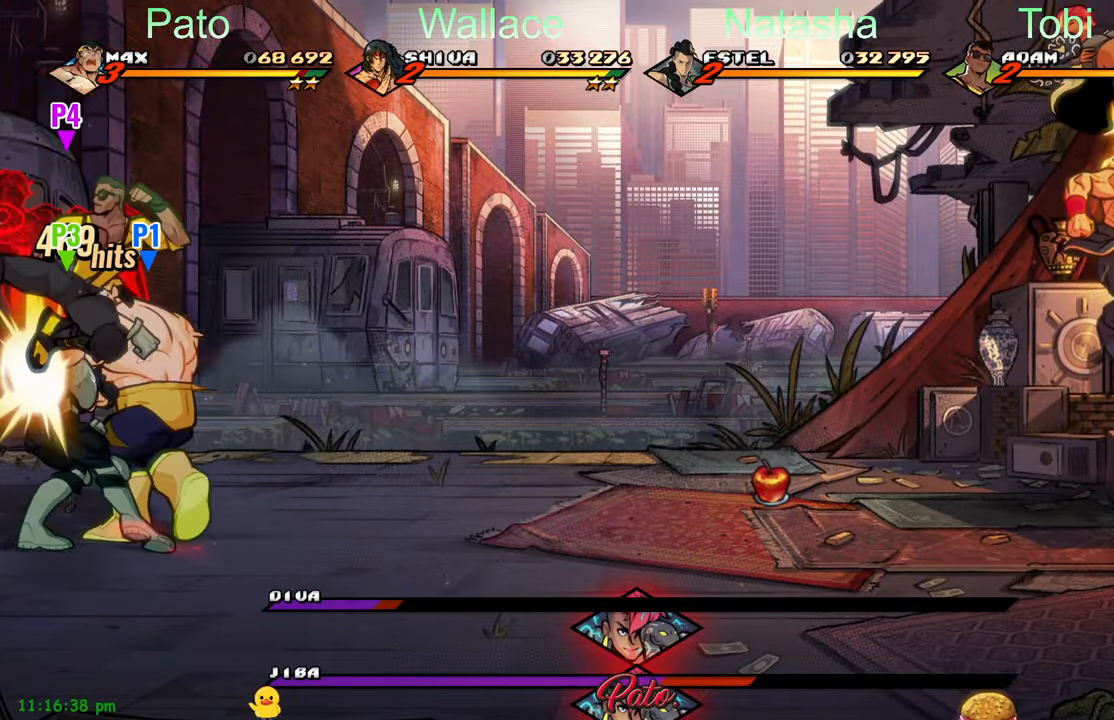
{"buttons": ["Y"], "left_stick": "center", "events": [[16, "DPAD_UP", "up"], [33, "L1", "up"], [83, "Y", "down"], [166, "Y", "up"], [200, "DPAD_RIGHT", "down"], [250, "Y", "down"], [316, "Y", "up"], [483, "DPAD_RIGHT", "up"], [483, "Y", "down"]]}
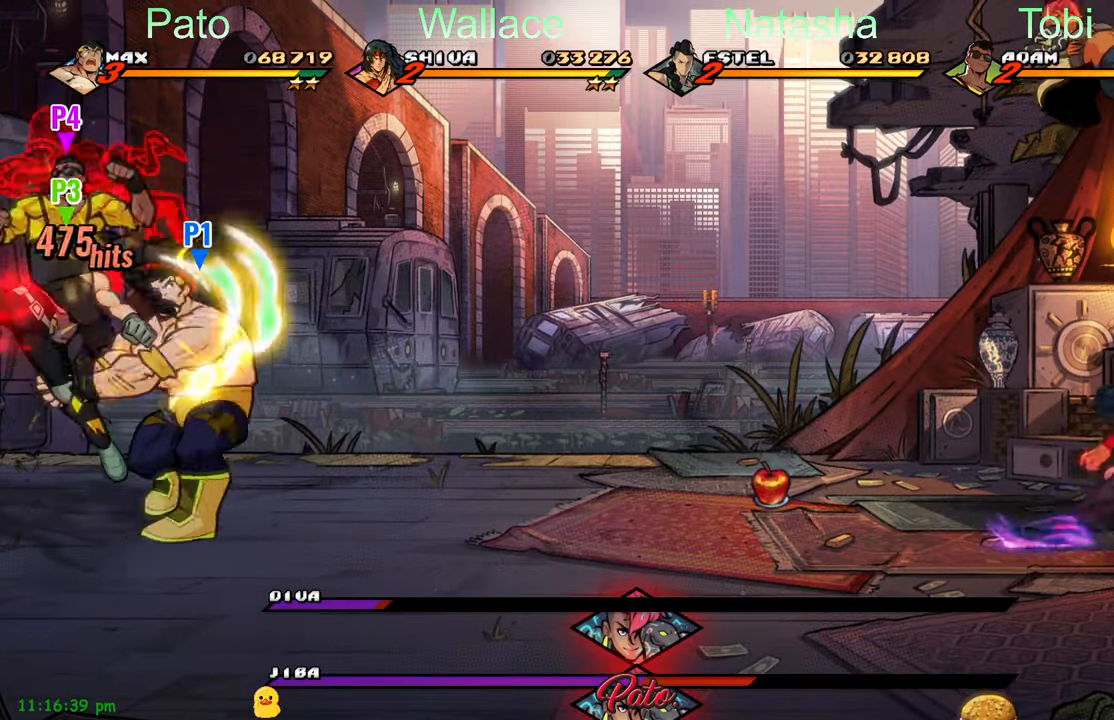
{"buttons": [], "left_stick": "center", "events": [[66, "Y", "up"], [116, "DPAD_LEFT", "down"], [166, "Y", "down"], [250, "Y", "up"], [316, "Y", "down"], [333, "DPAD_LEFT", "up"], [383, "Y", "up"], [450, "Y", "down"], [500, "Y", "up"]]}
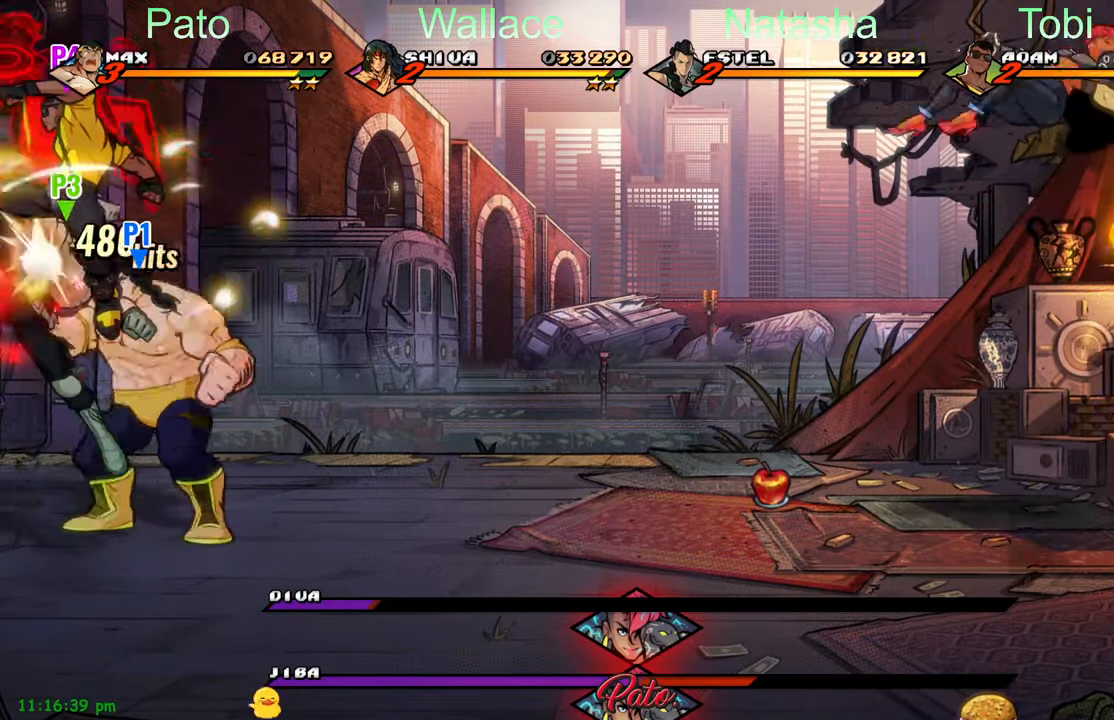
{"buttons": [], "left_stick": "center", "events": [[83, "Y", "down"], [150, "Y", "up"], [233, "Y", "down"], [316, "Y", "up"], [383, "Y", "down"], [483, "Y", "up"]]}
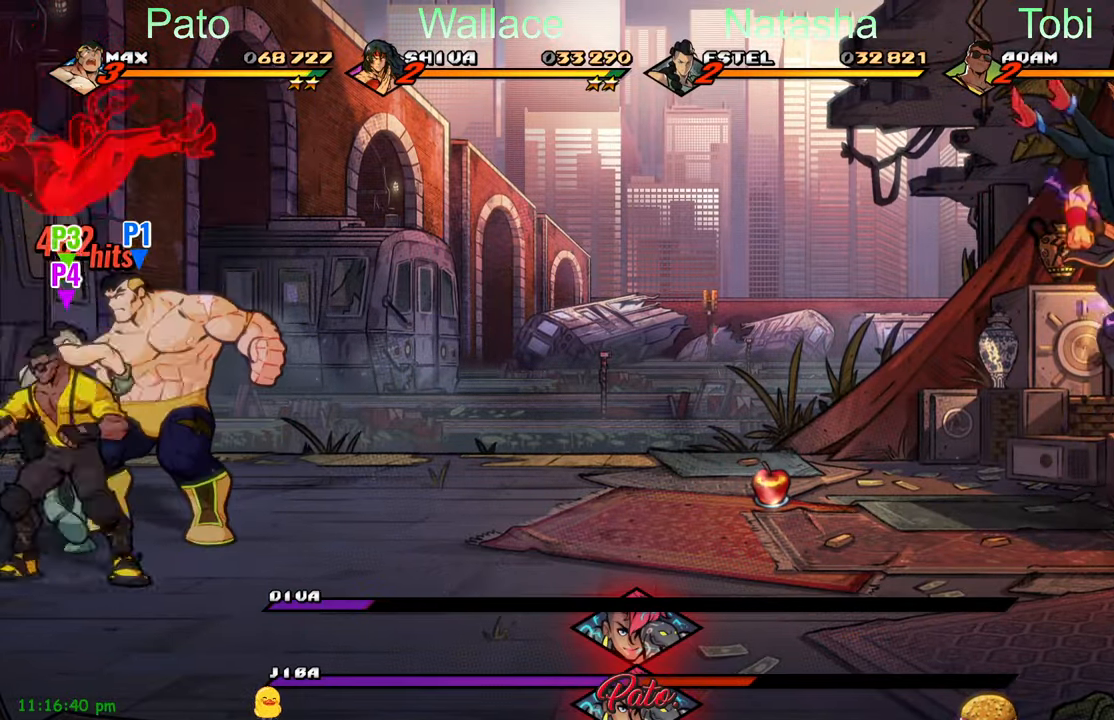
{"buttons": ["DPAD_RIGHT"], "left_stick": "center", "events": [[50, "Y", "down"], [133, "Y", "up"], [200, "Y", "down"], [266, "Y", "up"], [316, "L1", "down"], [316, "L2", "down"], [400, "L1", "up"], [400, "L2", "up"], [466, "DPAD_RIGHT", "down"]]}
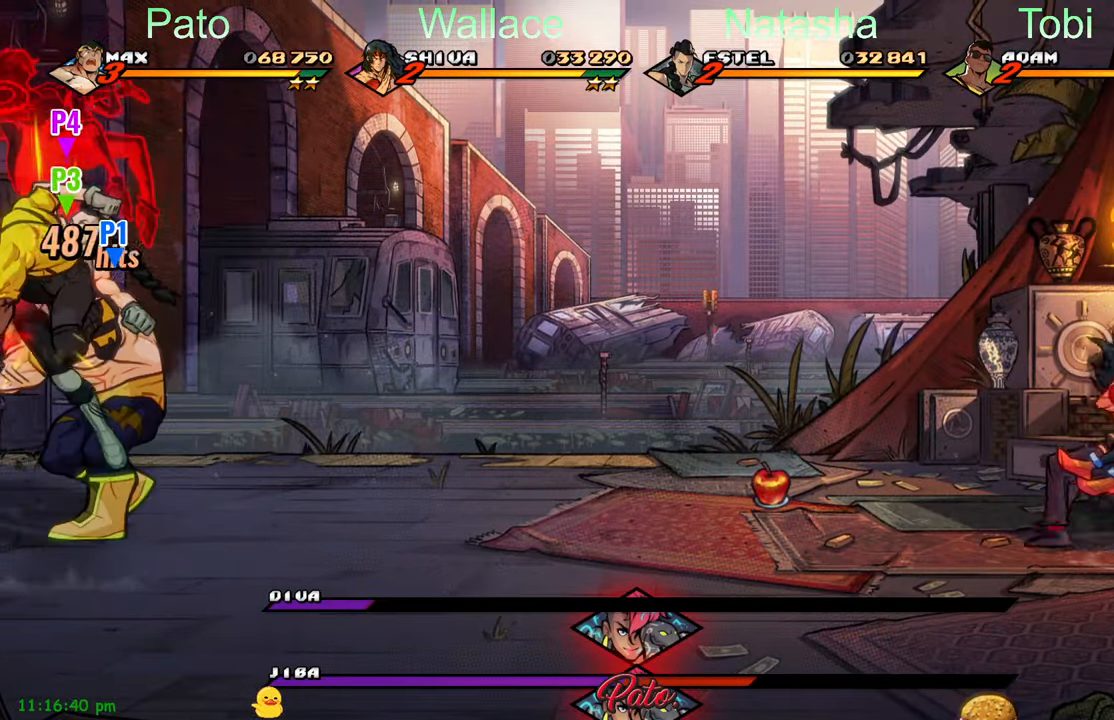
{"buttons": [], "left_stick": "center", "events": [[116, "Y", "down"], [216, "Y", "up"], [350, "Y", "down"], [383, "DPAD_RIGHT", "up"], [416, "Y", "up"]]}
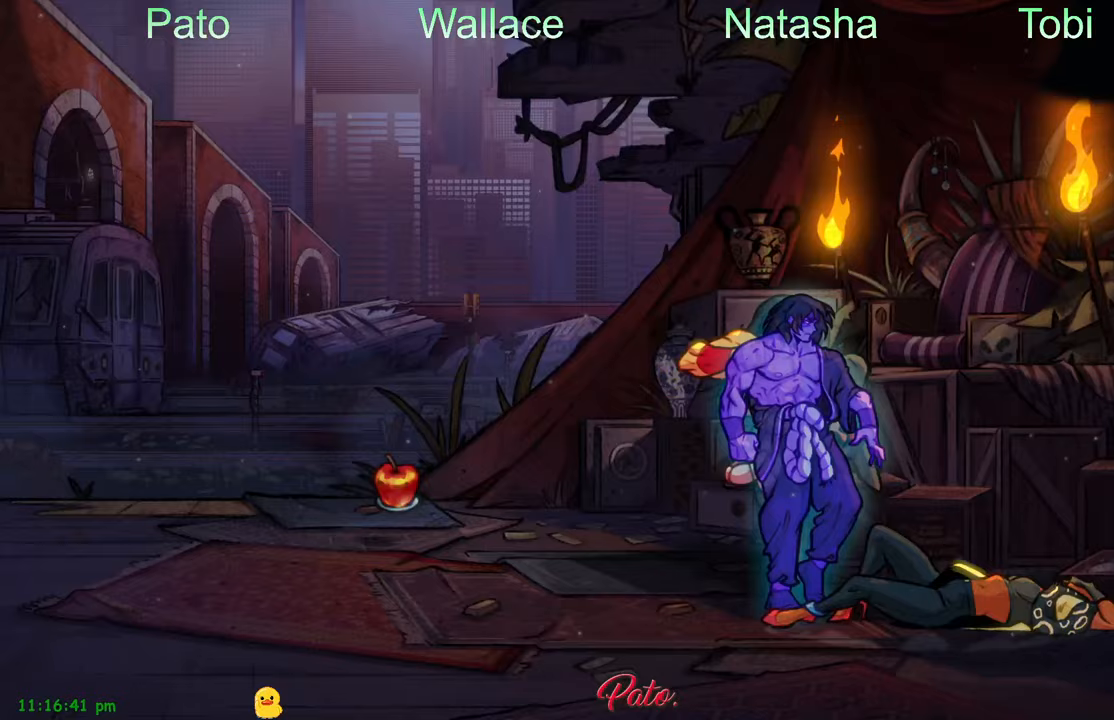
{"buttons": [], "left_stick": "center", "events": [[33, "DPAD_LEFT", "down"], [100, "Y", "down"], [117, "DPAD_LEFT", "up"], [183, "Y", "up"]]}
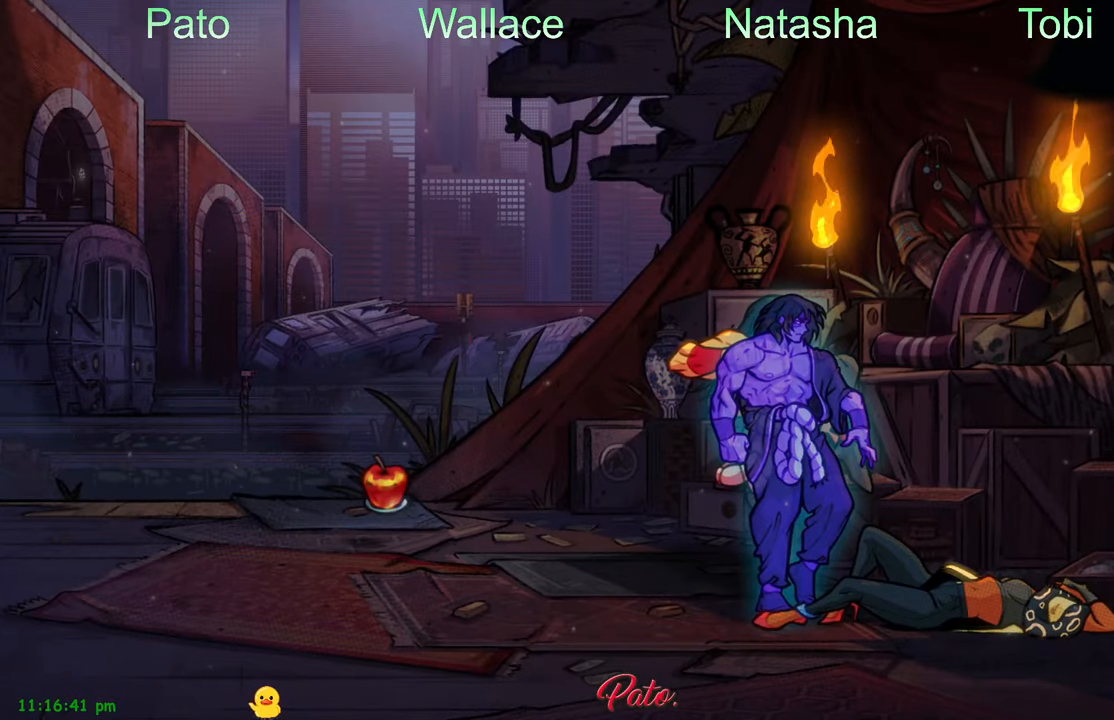
{"buttons": ["Y", "DPAD_LEFT"], "left_stick": "center", "events": [[250, "DPAD_LEFT", "down"], [367, "Y", "down"]]}
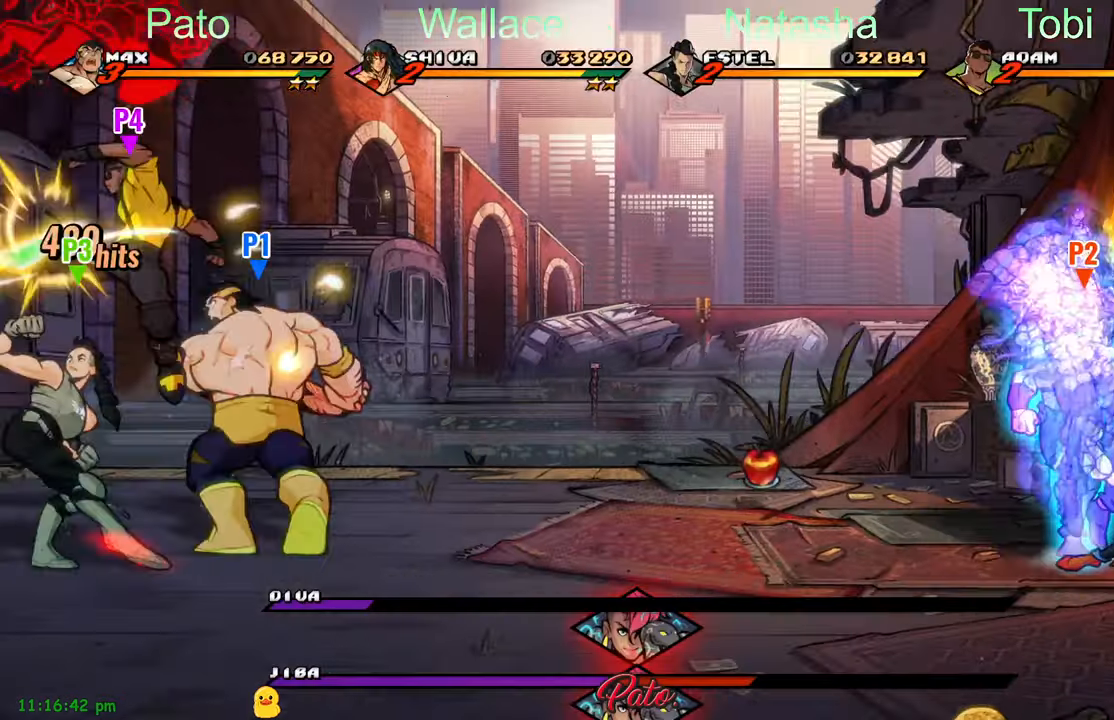
{"buttons": [], "left_stick": "center", "events": [[50, "DPAD_LEFT", "up"], [67, "Y", "up"], [133, "Y", "down"], [233, "Y", "up"]]}
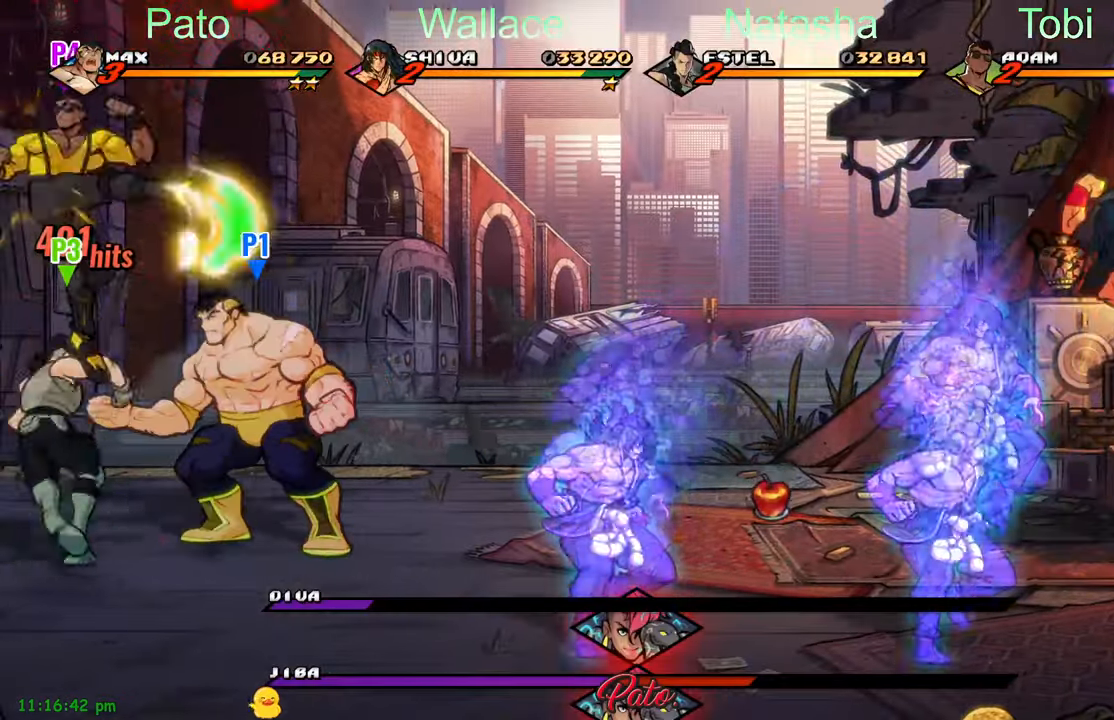
{"buttons": [], "left_stick": "center", "events": [[117, "A", "down"], [200, "A", "up"], [317, "Y", "down"], [383, "Y", "up"]]}
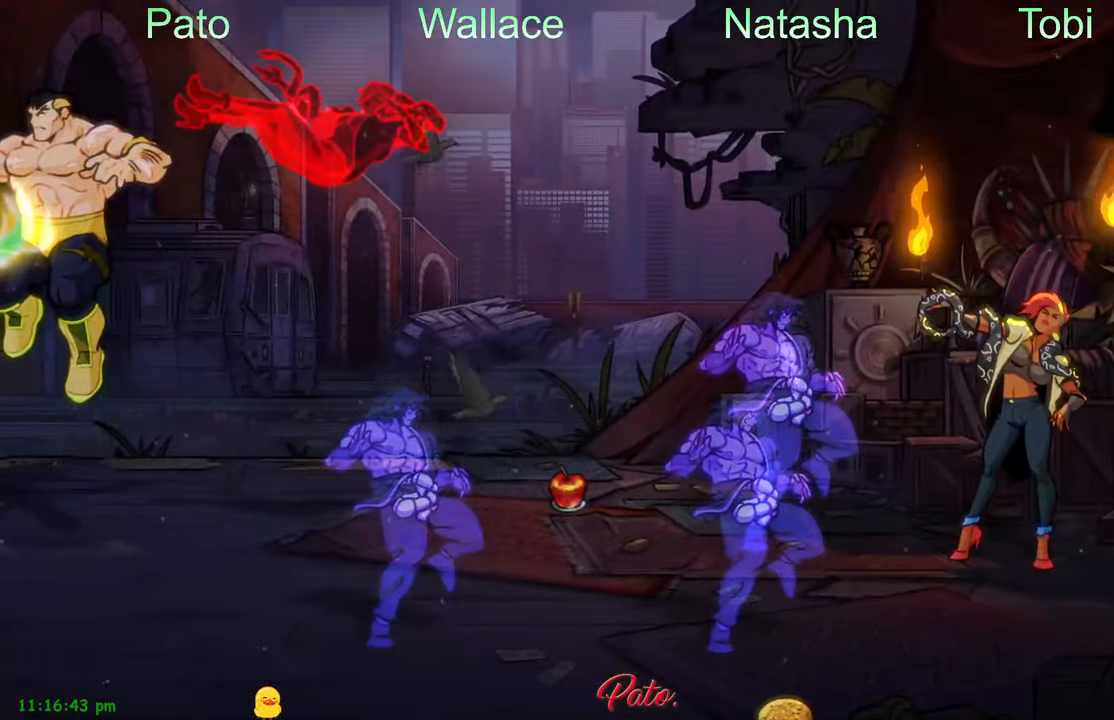
{"buttons": ["DPAD_RIGHT"], "left_stick": "center", "events": [[117, "DPAD_RIGHT", "down"], [400, "A", "down"], [500, "A", "up"]]}
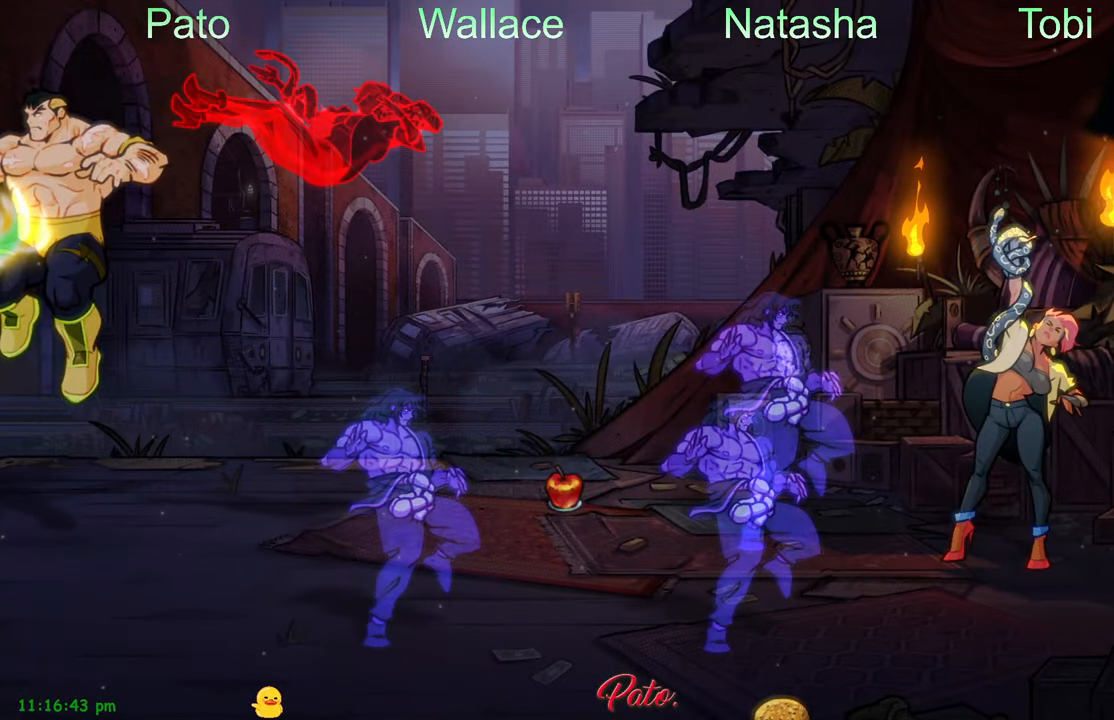
{"buttons": ["L1", "DPAD_RIGHT"], "left_stick": "center", "events": [[50, "L1", "down"], [150, "L1", "up"], [317, "L1", "down"], [417, "L1", "up"], [500, "L1", "down"]]}
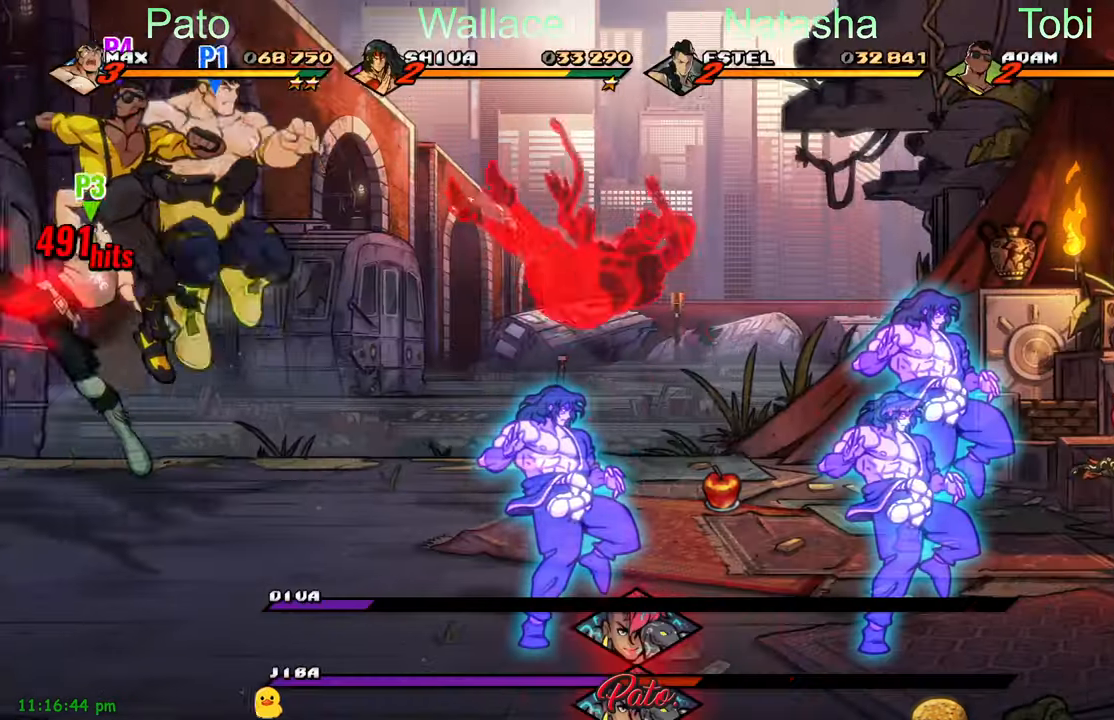
{"buttons": ["DPAD_RIGHT"], "left_stick": "center", "events": [[67, "L1", "up"], [133, "L1", "down"], [233, "L1", "up"]]}
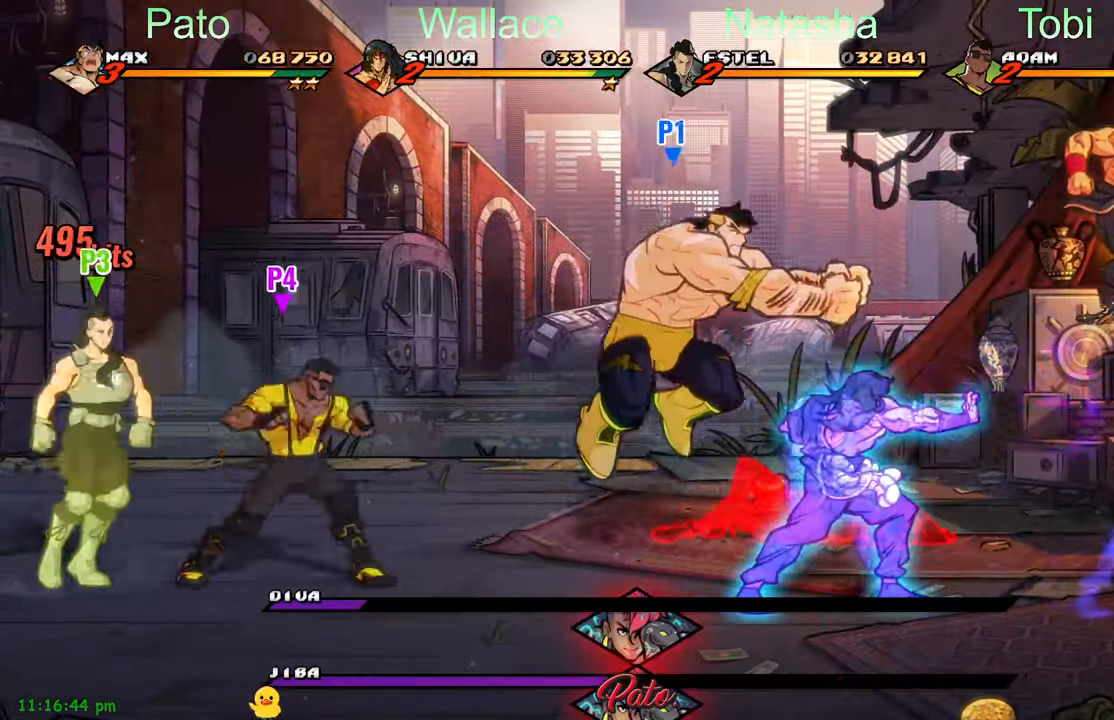
{"buttons": [], "left_stick": "center", "events": [[200, "R2", "down"], [333, "R2", "up"], [400, "DPAD_RIGHT", "up"]]}
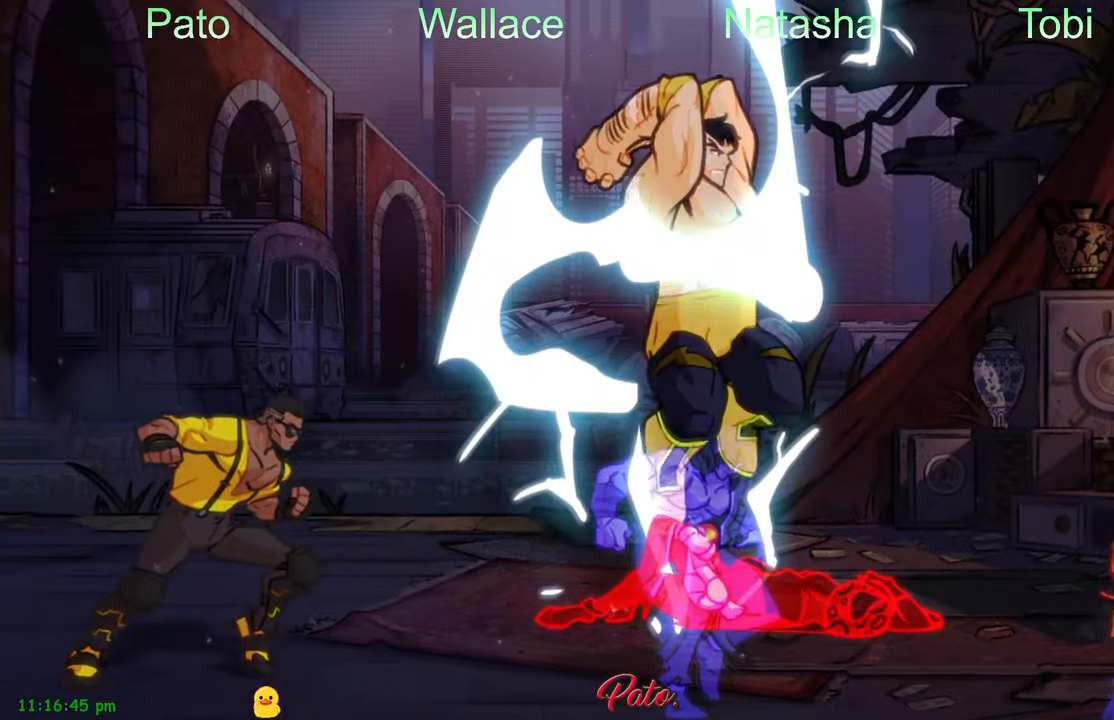
{"buttons": [], "left_stick": "center", "events": []}
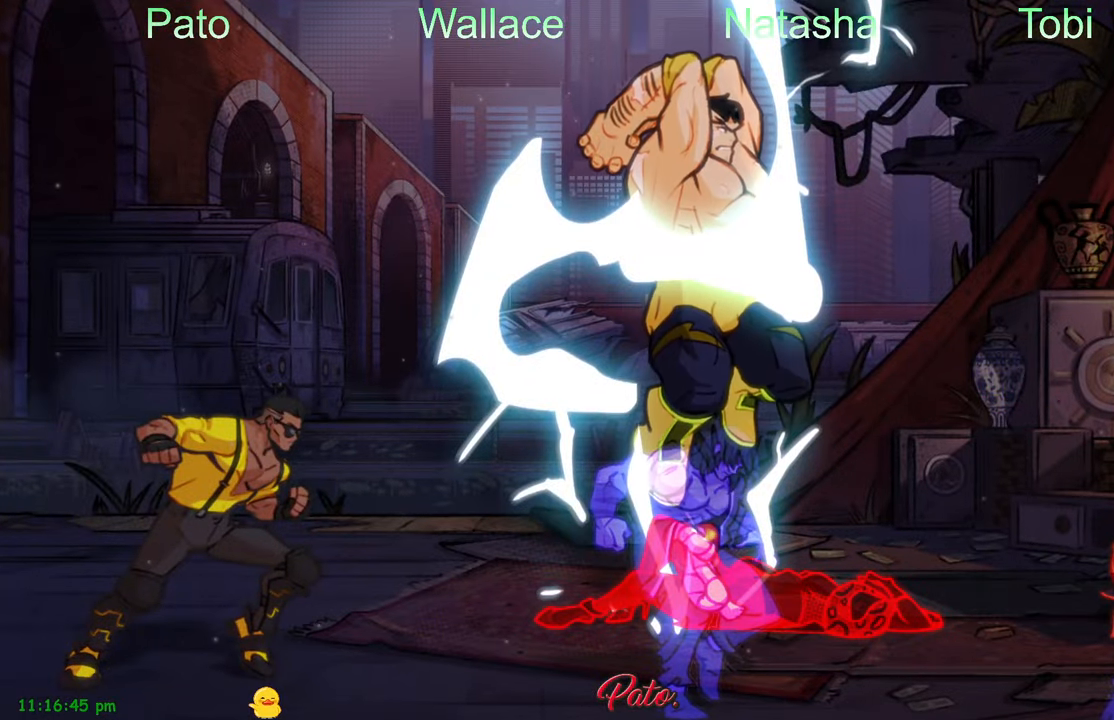
{"buttons": [], "left_stick": "center", "events": []}
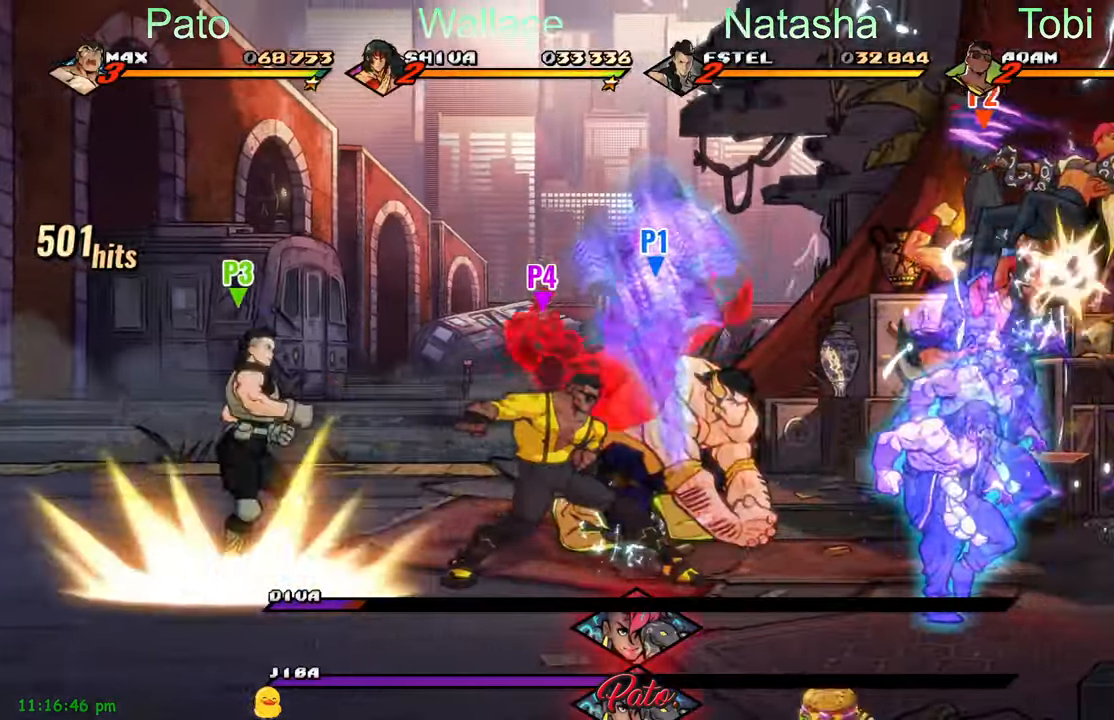
{"buttons": [], "left_stick": "center", "events": []}
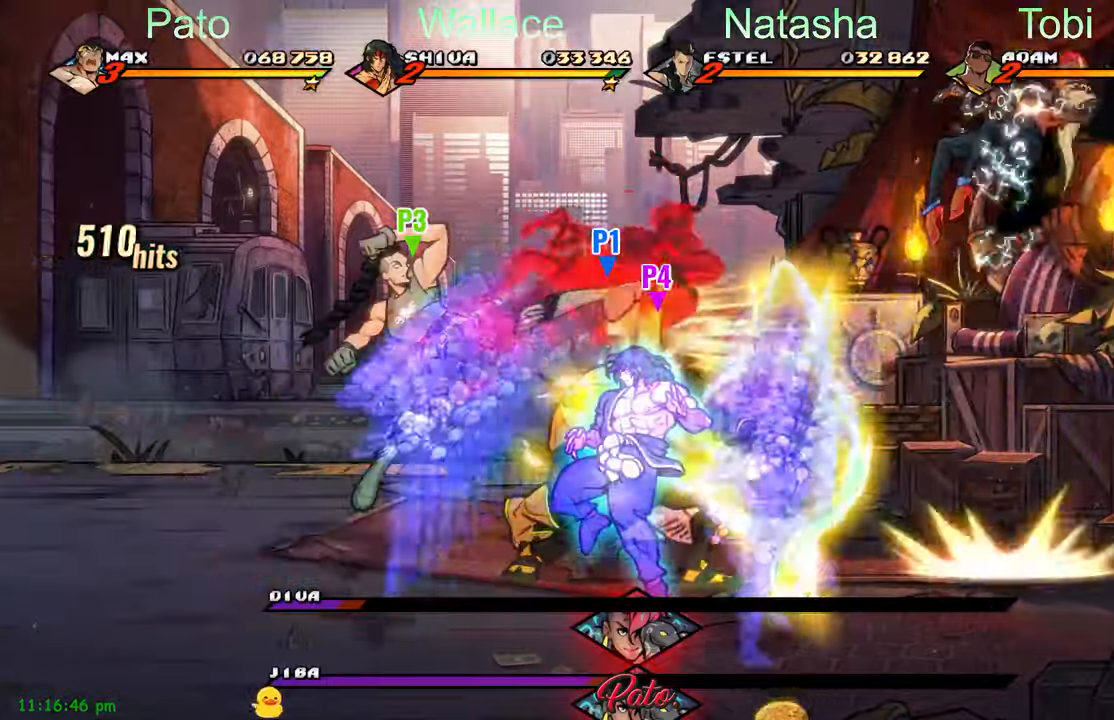
{"buttons": ["DPAD_LEFT"], "left_stick": "center", "events": [[17, "DPAD_DOWN", "down"], [67, "DPAD_LEFT", "down"], [234, "DPAD_LEFT", "up"], [400, "DPAD_LEFT", "down"], [450, "DPAD_DOWN", "up"]]}
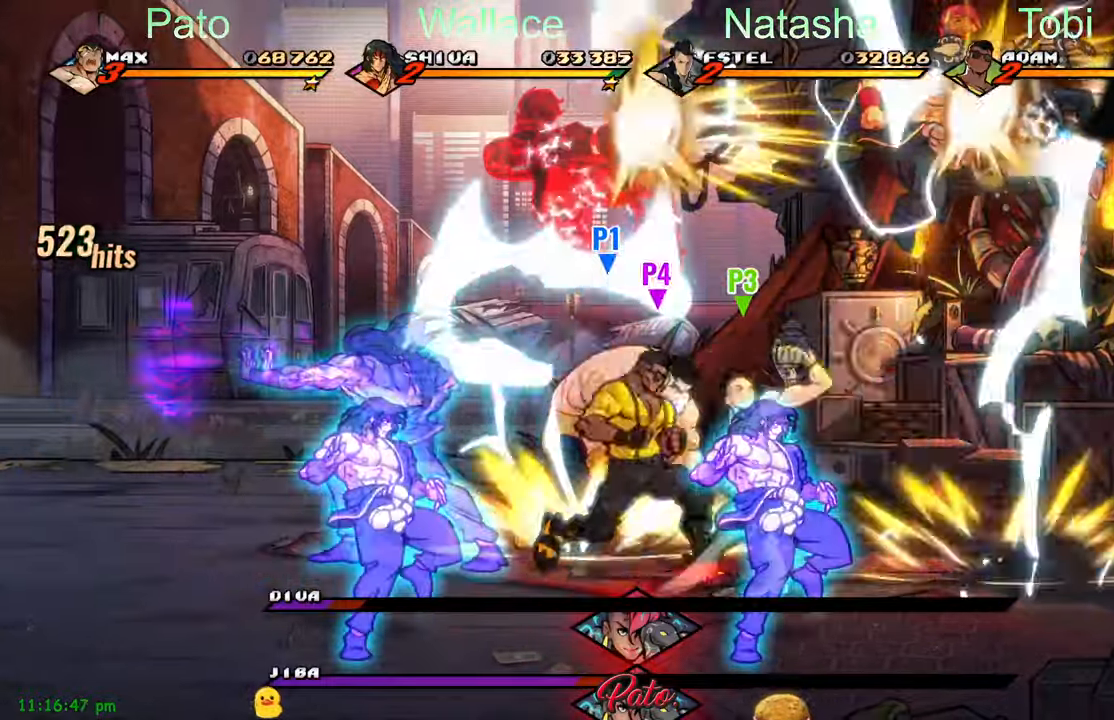
{"buttons": ["DPAD_RIGHT"], "left_stick": "center", "events": [[184, "A", "down"], [267, "A", "up"], [284, "DPAD_LEFT", "up"], [284, "DPAD_RIGHT", "down"], [367, "Y", "down"], [434, "Y", "up"]]}
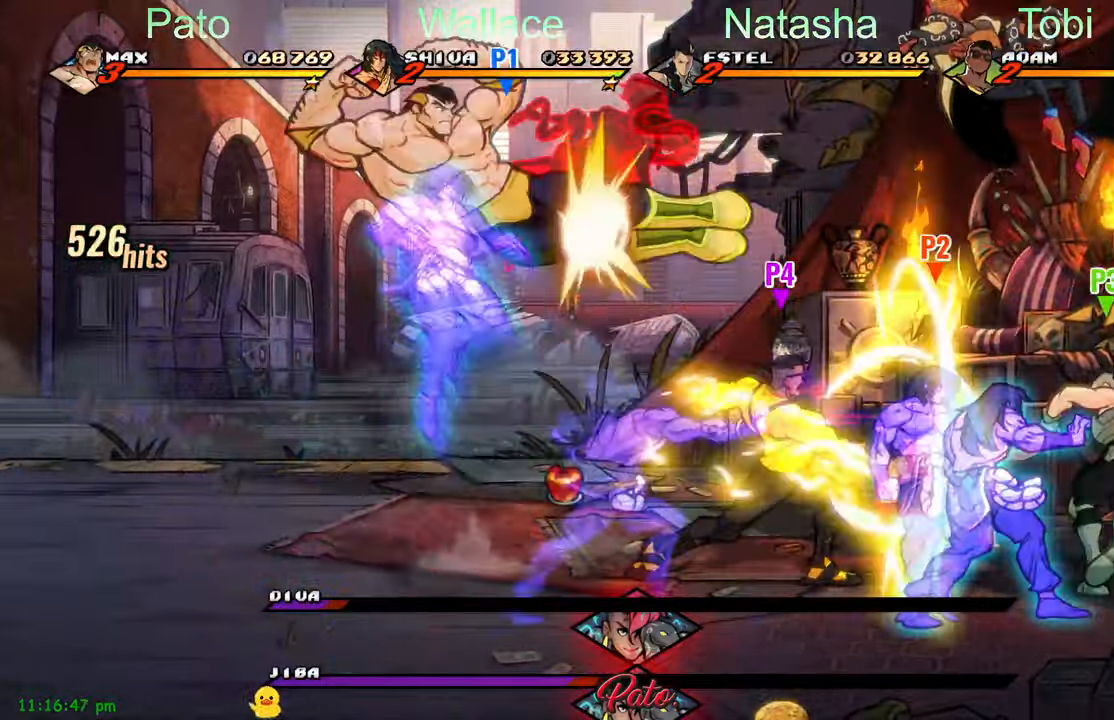
{"buttons": ["DPAD_DOWN", "DPAD_RIGHT"], "left_stick": "center", "events": [[317, "DPAD_DOWN", "down"]]}